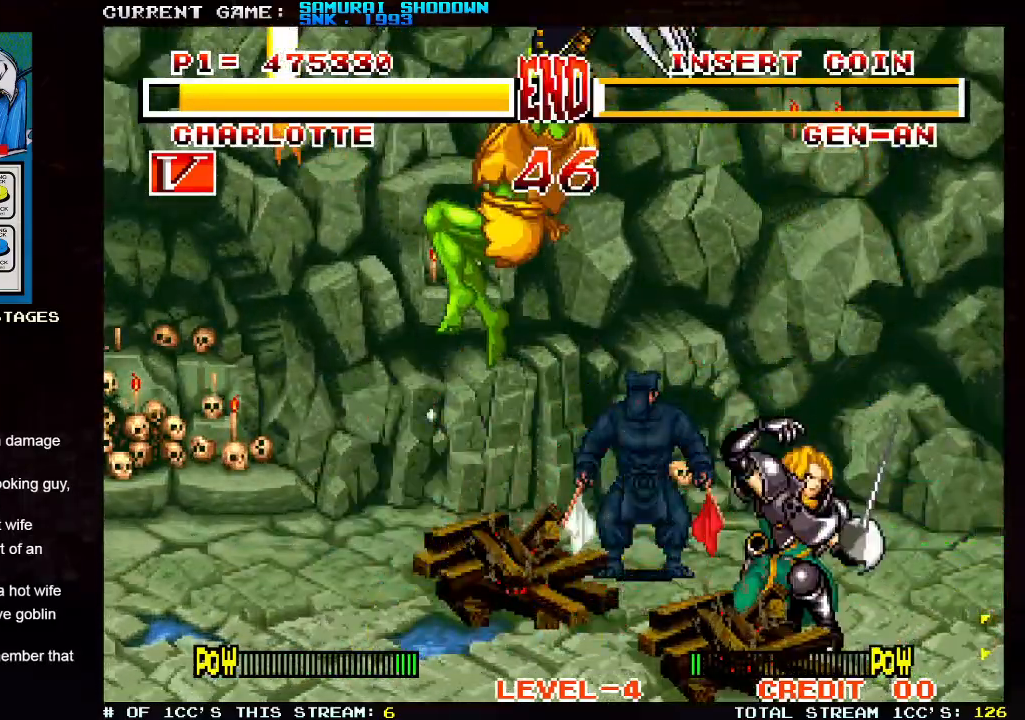
Gameplay with a controller (arcade stick); each line is a JSON object with the inputs held at the frame after it. "events" lists button and stick changes between this image and that frame as [ms after this image, input, new state], when the widget could be followed in between. Not read: L3 R3.
{"buttons": [], "left_stick": "up-left", "events": [[17, "left_stick", "center"], [133, "left_stick", "left"], [283, "left_stick", "up-left"]]}
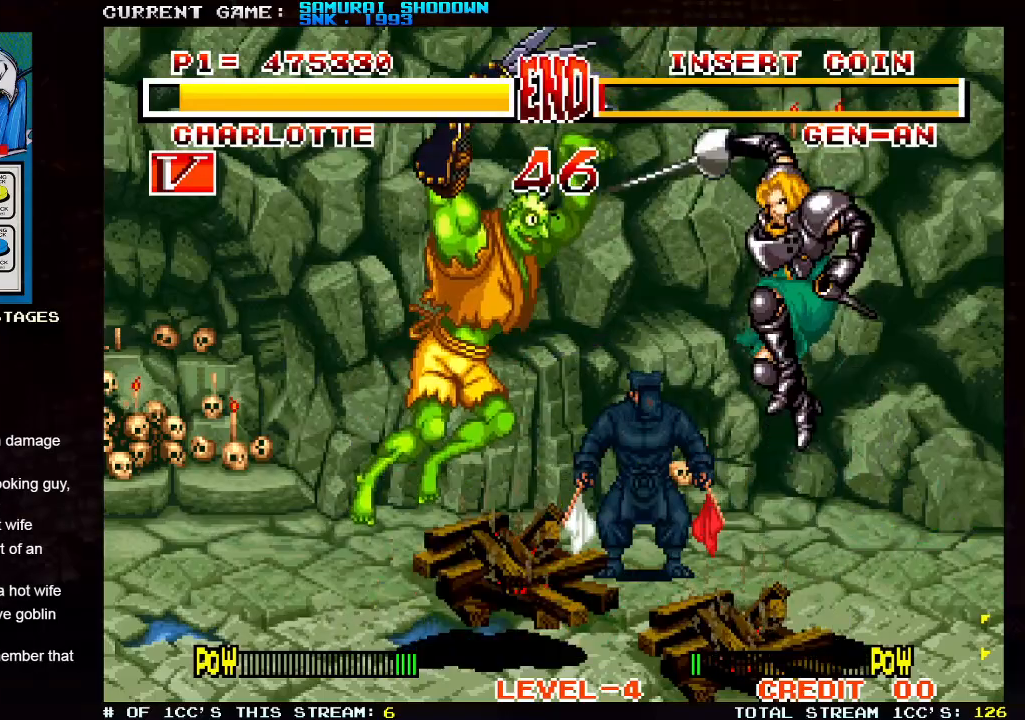
{"buttons": [], "left_stick": "right", "events": [[283, "TRIANGLE", "down"], [333, "SQUARE", "down"], [333, "left_stick", "center"], [350, "TRIANGLE", "up"], [433, "SQUARE", "up"], [483, "left_stick", "right"]]}
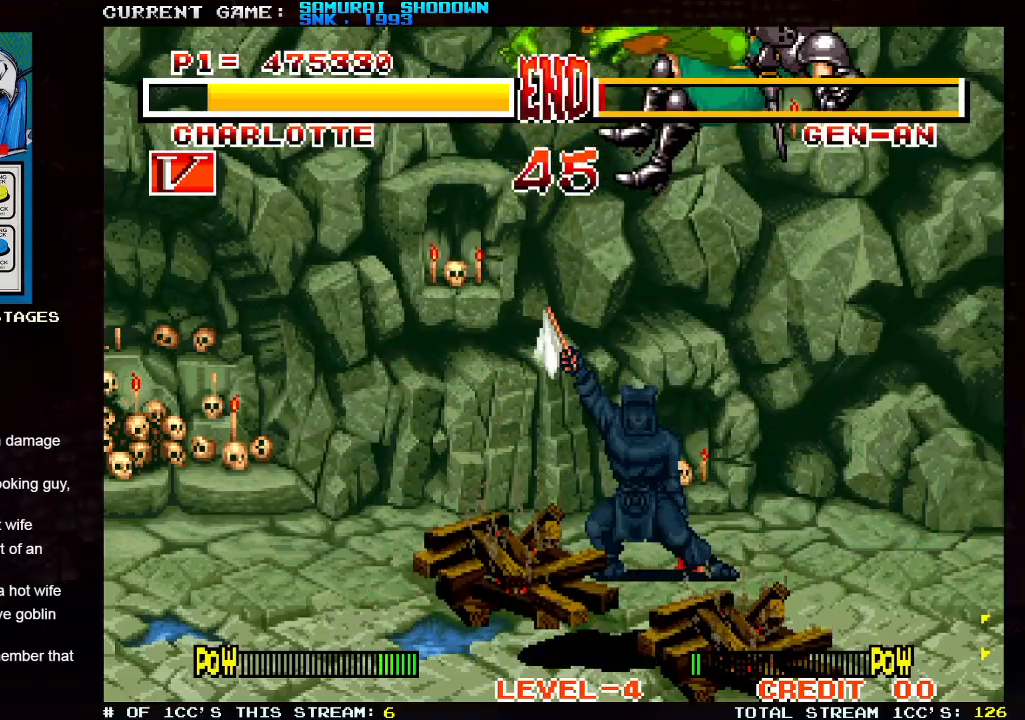
{"buttons": [], "left_stick": "center", "events": [[50, "SQUARE", "down"], [200, "SQUARE", "up"], [367, "left_stick", "center"]]}
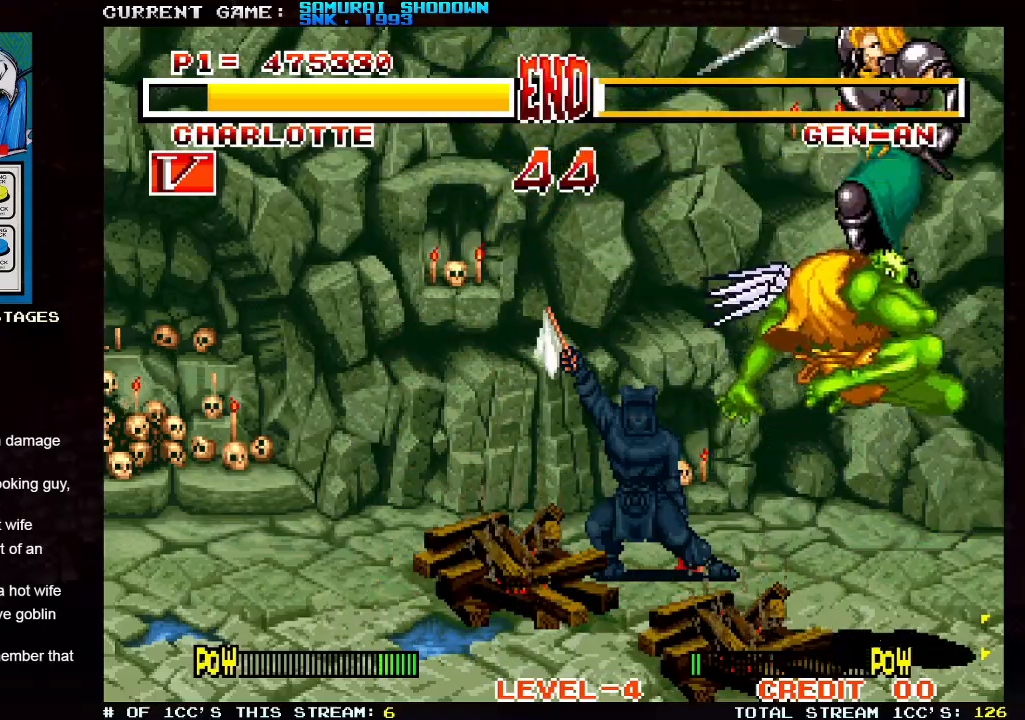
{"buttons": [], "left_stick": "down-right", "events": [[133, "left_stick", "right"], [333, "left_stick", "down-right"], [433, "SQUARE", "down"], [483, "SQUARE", "up"]]}
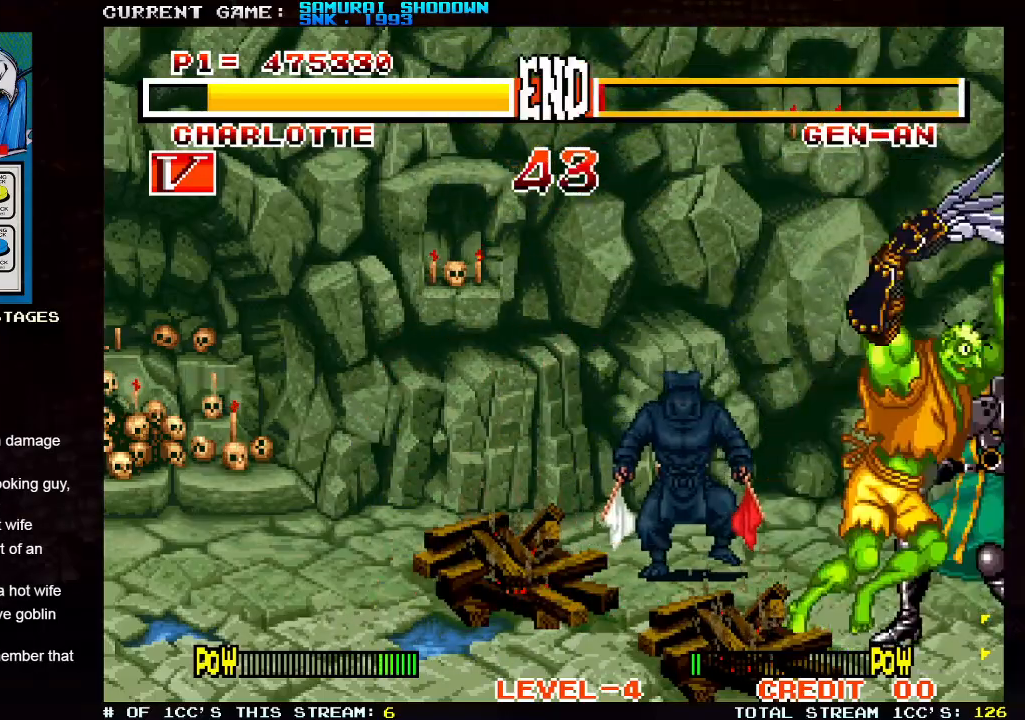
{"buttons": ["CROSS", "SQUARE", "TRIANGLE"], "left_stick": "down-right", "events": [[283, "SQUARE", "down"], [350, "SQUARE", "up"], [367, "TRIANGLE", "down"], [433, "SQUARE", "down"], [467, "CROSS", "down"], [467, "TRIANGLE", "up"], [500, "TRIANGLE", "down"]]}
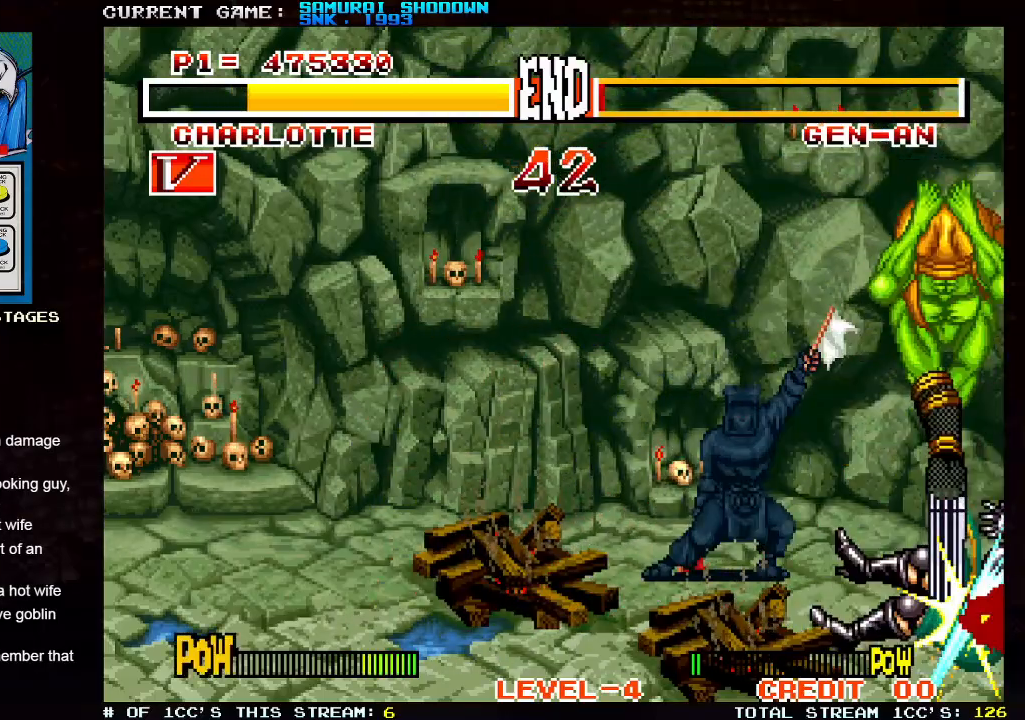
{"buttons": ["CIRCLE", "SQUARE"], "left_stick": "right", "events": [[50, "SQUARE", "up"], [67, "TRIANGLE", "up"], [100, "SQUARE", "down"], [117, "CIRCLE", "down"], [117, "TRIANGLE", "down"], [150, "CIRCLE", "up"], [150, "TRIANGLE", "up"], [167, "left_stick", "up-left"], [200, "CIRCLE", "down"], [200, "TRIANGLE", "down"], [250, "TRIANGLE", "up"], [283, "left_stick", "left"], [300, "TRIANGLE", "down"], [367, "CROSS", "up"], [367, "SQUARE", "up"], [367, "TRIANGLE", "up"], [417, "CROSS", "down"], [417, "SQUARE", "down"], [417, "TRIANGLE", "down"], [417, "left_stick", "up-left"], [467, "left_stick", "right"], [500, "CROSS", "up"], [500, "TRIANGLE", "up"]]}
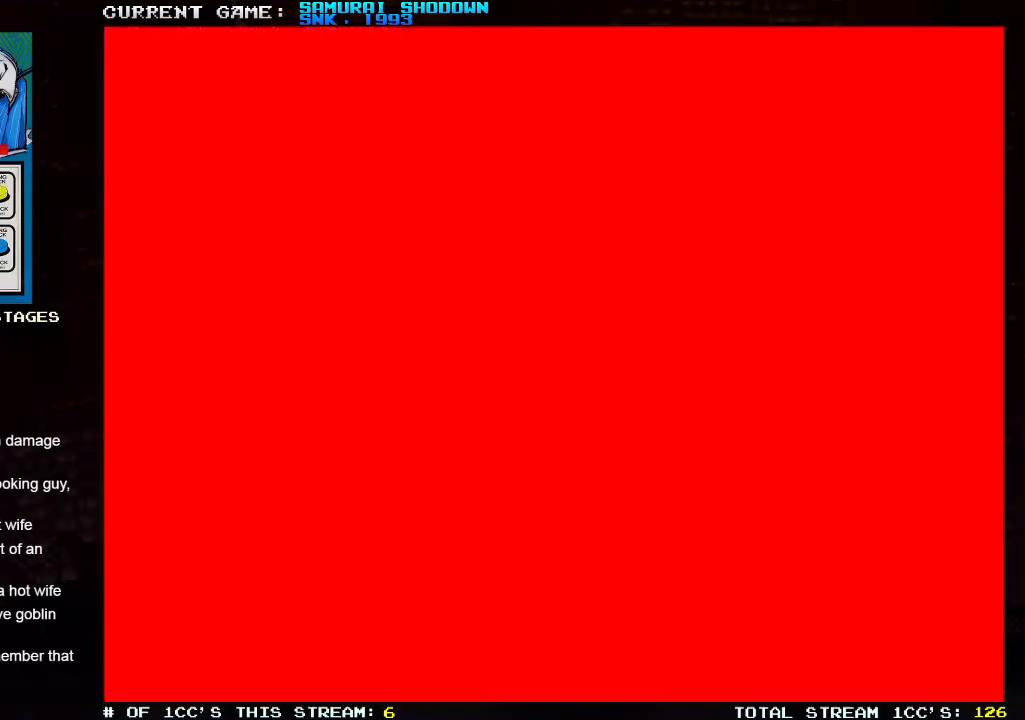
{"buttons": ["CIRCLE"], "left_stick": "center", "events": [[33, "CROSS", "down"], [33, "TRIANGLE", "down"], [100, "CROSS", "up"], [117, "SQUARE", "up"], [117, "TRIANGLE", "up"], [133, "CIRCLE", "up"], [150, "CIRCLE", "down"], [167, "CROSS", "down"], [167, "SQUARE", "down"], [167, "TRIANGLE", "down"], [167, "left_stick", "left"], [217, "CROSS", "up"], [233, "CIRCLE", "up"], [233, "SQUARE", "up"], [233, "TRIANGLE", "up"], [250, "left_stick", "right"], [283, "CIRCLE", "down"], [283, "CROSS", "down"], [300, "SQUARE", "down"], [300, "TRIANGLE", "down"], [317, "left_stick", "left"], [350, "CROSS", "up"], [350, "SQUARE", "up"], [367, "TRIANGLE", "up"], [383, "left_stick", "right"], [417, "CROSS", "down"], [417, "SQUARE", "down"], [417, "TRIANGLE", "down"], [483, "CROSS", "up"], [483, "SQUARE", "up"], [500, "TRIANGLE", "up"], [500, "left_stick", "center"]]}
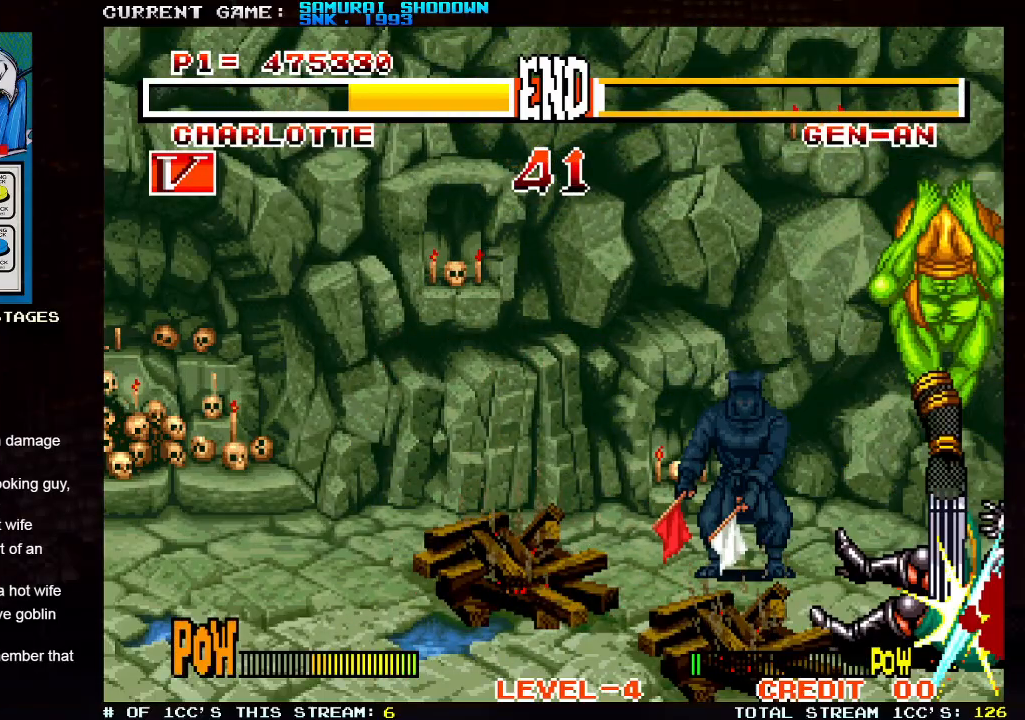
{"buttons": ["CROSS", "CIRCLE", "SQUARE", "TRIANGLE"], "left_stick": "center", "events": [[17, "CIRCLE", "up"], [33, "CIRCLE", "down"], [33, "left_stick", "right"], [50, "CROSS", "down"], [50, "SQUARE", "down"], [50, "TRIANGLE", "down"], [100, "left_stick", "left"], [117, "CROSS", "up"], [117, "SQUARE", "up"], [133, "CIRCLE", "up"], [133, "TRIANGLE", "up"], [167, "CIRCLE", "down"], [167, "CROSS", "down"], [167, "left_stick", "right"], [183, "SQUARE", "down"], [183, "TRIANGLE", "down"], [250, "CIRCLE", "up"], [250, "CROSS", "up"], [250, "SQUARE", "up"], [250, "TRIANGLE", "up"], [250, "left_stick", "left"], [300, "CIRCLE", "down"], [300, "CROSS", "down"], [300, "SQUARE", "down"], [317, "TRIANGLE", "down"], [333, "left_stick", "right"], [383, "CROSS", "up"], [383, "SQUARE", "up"], [383, "TRIANGLE", "up"], [400, "CIRCLE", "up"], [417, "left_stick", "left"], [433, "CIRCLE", "down"], [450, "CROSS", "down"], [450, "SQUARE", "down"], [450, "TRIANGLE", "down"], [467, "left_stick", "center"]]}
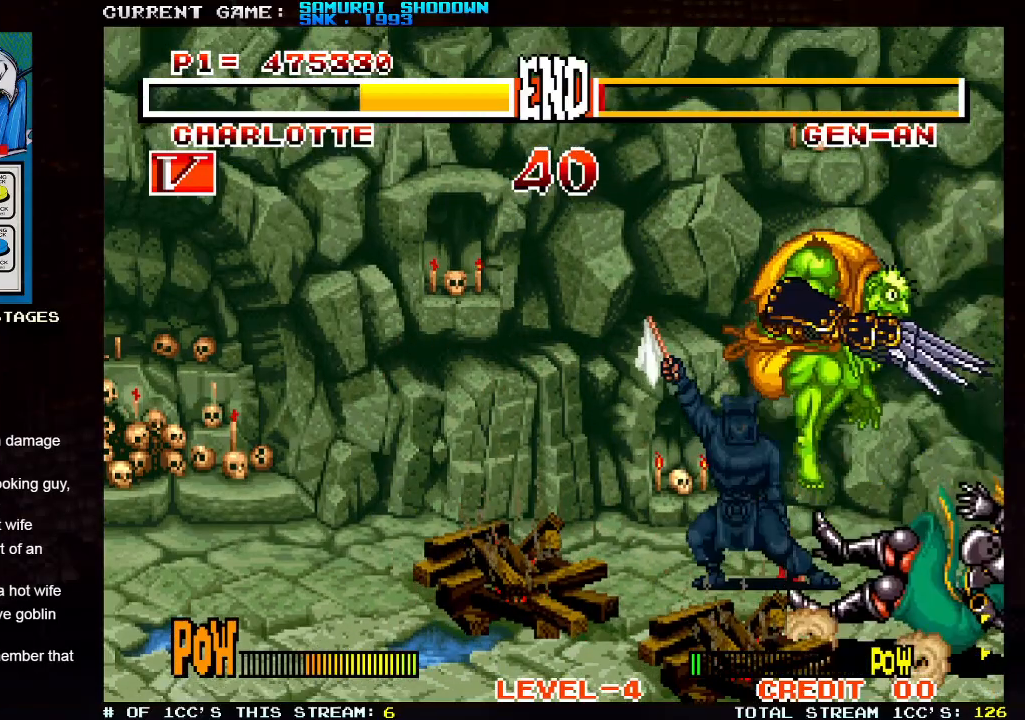
{"buttons": ["CIRCLE", "SQUARE"], "left_stick": "center", "events": [[17, "left_stick", "right"], [50, "CROSS", "up"], [50, "SQUARE", "up"], [67, "CROSS", "down"], [67, "left_stick", "center"], [100, "SQUARE", "down"], [167, "TRIANGLE", "up"], [183, "CROSS", "up"], [183, "SQUARE", "up"], [217, "CROSS", "down"], [233, "TRIANGLE", "down"], [250, "SQUARE", "down"], [333, "TRIANGLE", "up"], [367, "SQUARE", "up"], [383, "TRIANGLE", "down"], [417, "CROSS", "up"], [433, "SQUARE", "down"], [450, "TRIANGLE", "up"]]}
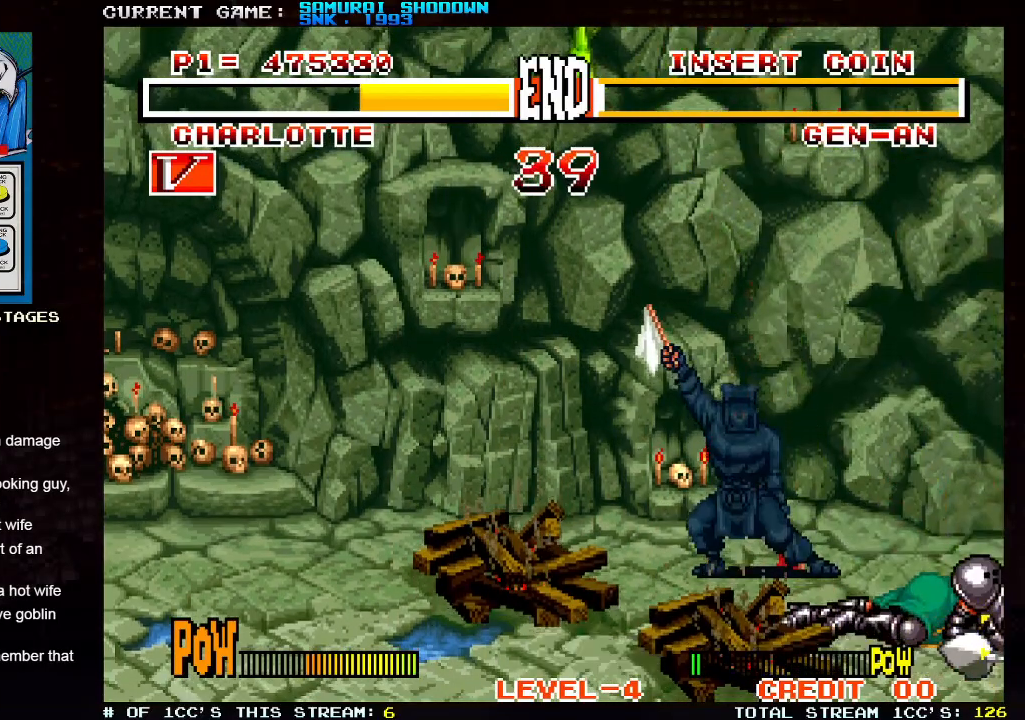
{"buttons": [], "left_stick": "center", "events": [[33, "SQUARE", "up"], [33, "TRIANGLE", "down"], [117, "SQUARE", "down"], [117, "TRIANGLE", "up"], [167, "CIRCLE", "up"], [200, "CIRCLE", "down"], [200, "TRIANGLE", "down"], [217, "SQUARE", "up"], [283, "SQUARE", "down"], [300, "TRIANGLE", "up"], [317, "CIRCLE", "up"], [350, "CIRCLE", "down"], [350, "TRIANGLE", "down"], [383, "SQUARE", "up"], [433, "CIRCLE", "up"], [450, "TRIANGLE", "up"]]}
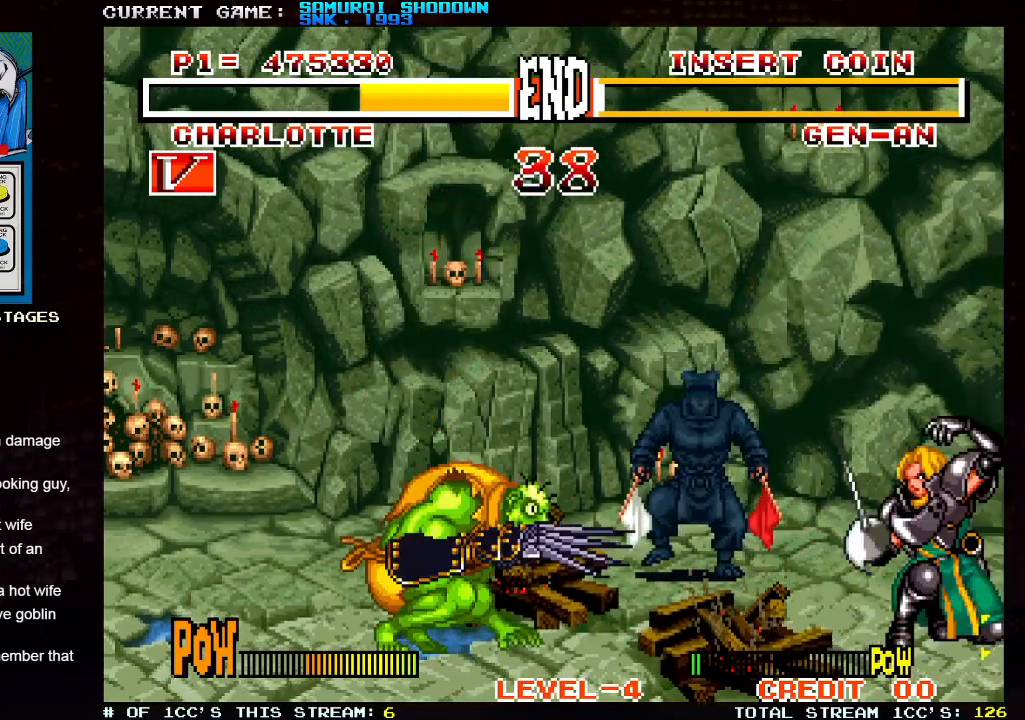
{"buttons": [], "left_stick": "up-left", "events": [[17, "left_stick", "left"], [67, "left_stick", "up-left"]]}
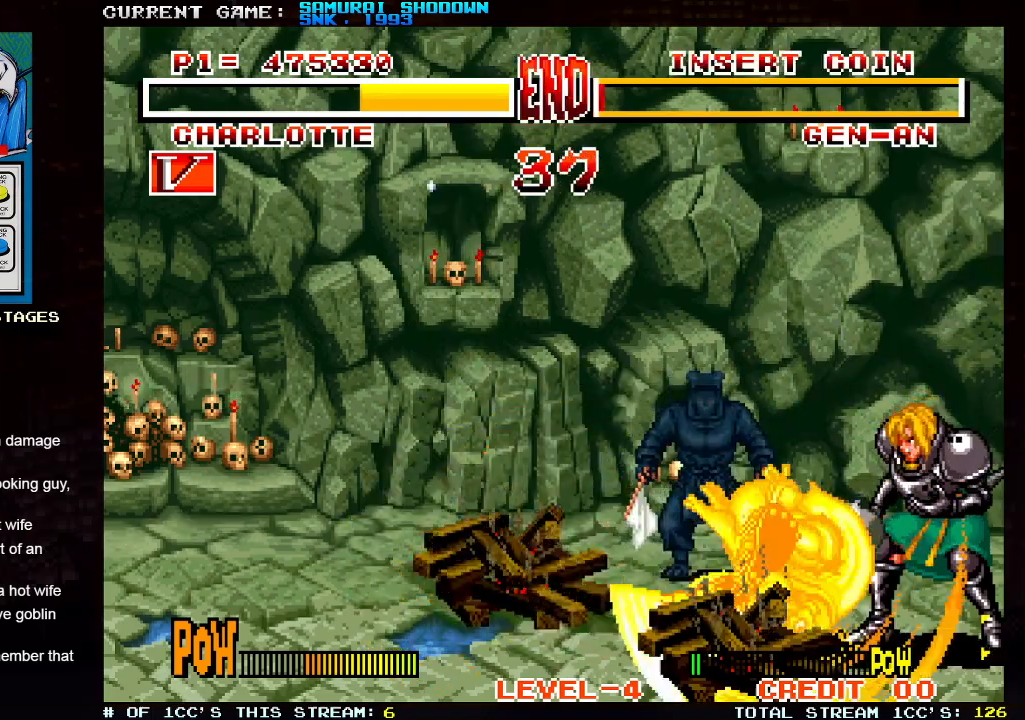
{"buttons": ["TRIANGLE"], "left_stick": "center", "events": [[117, "left_stick", "right"], [133, "TRIANGLE", "down"], [200, "SQUARE", "down"], [200, "TRIANGLE", "up"], [250, "left_stick", "center"], [300, "SQUARE", "up"], [300, "TRIANGLE", "down"], [367, "SQUARE", "down"], [383, "TRIANGLE", "up"], [467, "TRIANGLE", "down"], [500, "SQUARE", "up"]]}
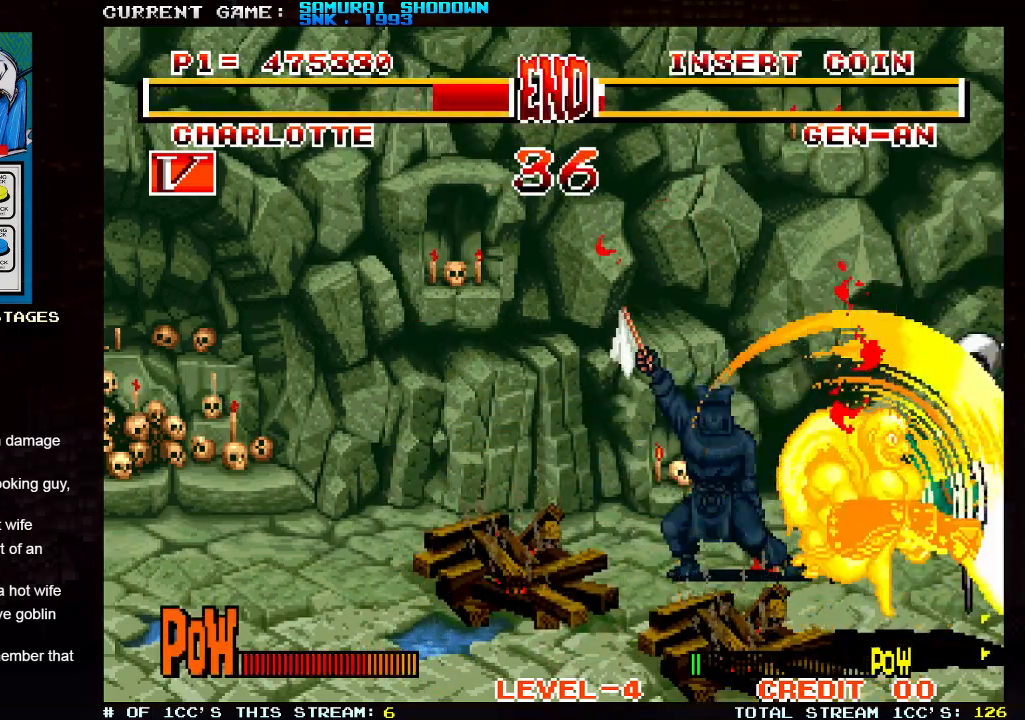
{"buttons": ["CROSS", "CIRCLE", "TRIANGLE"], "left_stick": "right", "events": [[50, "SQUARE", "down"], [117, "TRIANGLE", "up"], [150, "SQUARE", "up"], [167, "TRIANGLE", "down"], [183, "CROSS", "down"], [200, "SQUARE", "down"], [283, "CIRCLE", "down"], [317, "SQUARE", "up"], [333, "left_stick", "right"], [367, "SQUARE", "down"], [417, "TRIANGLE", "up"], [450, "TRIANGLE", "down"], [467, "SQUARE", "up"]]}
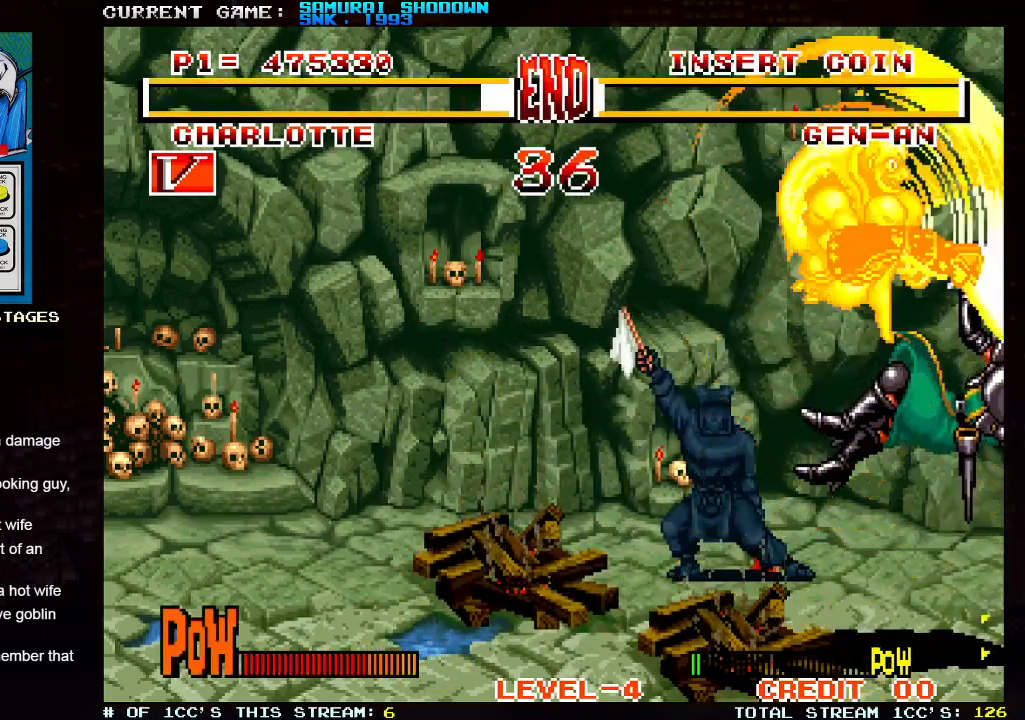
{"buttons": ["CROSS", "CIRCLE", "SQUARE", "TRIANGLE"], "left_stick": "center", "events": [[33, "SQUARE", "down"], [33, "left_stick", "center"], [133, "left_stick", "right"], [217, "TRIANGLE", "up"], [233, "TRIANGLE", "down"], [283, "SQUARE", "up"], [333, "SQUARE", "down"], [350, "TRIANGLE", "up"], [367, "TRIANGLE", "down"], [367, "left_stick", "left"], [417, "SQUARE", "up"], [450, "left_stick", "right"], [467, "SQUARE", "down"], [500, "left_stick", "center"]]}
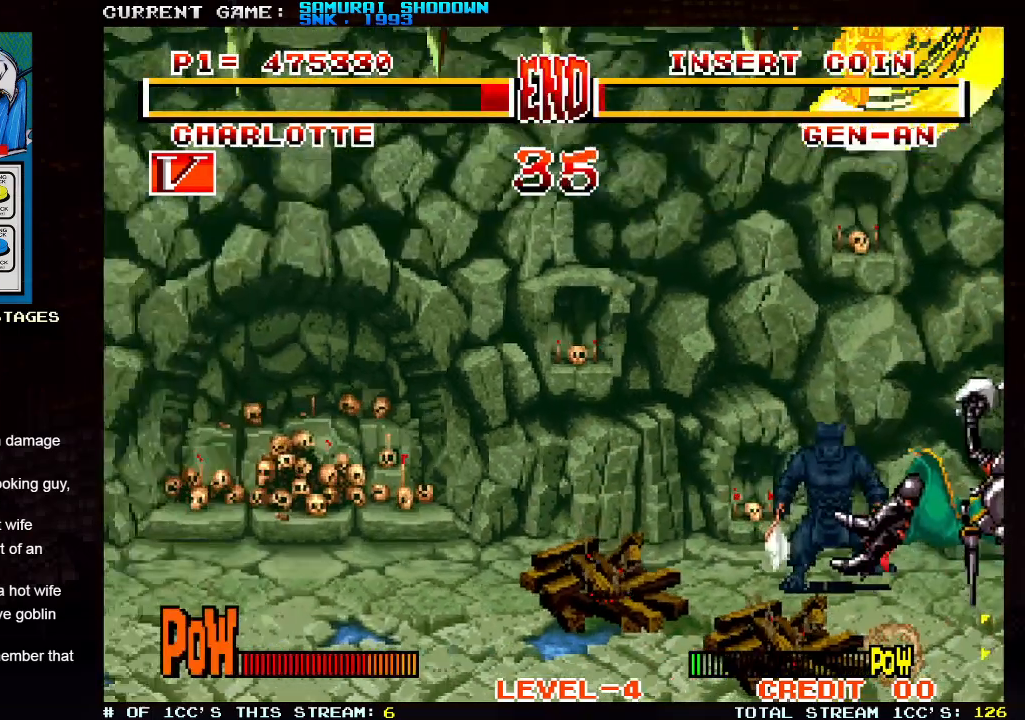
{"buttons": ["CROSS", "CIRCLE", "TRIANGLE"], "left_stick": "left", "events": [[33, "left_stick", "right"], [50, "SQUARE", "up"], [100, "SQUARE", "down"], [117, "TRIANGLE", "up"], [167, "TRIANGLE", "down"], [167, "left_stick", "left"], [250, "TRIANGLE", "up"], [250, "left_stick", "right"], [300, "TRIANGLE", "down"], [333, "left_stick", "left"], [400, "TRIANGLE", "up"], [417, "left_stick", "right"], [450, "TRIANGLE", "down"], [483, "SQUARE", "up"], [483, "left_stick", "left"]]}
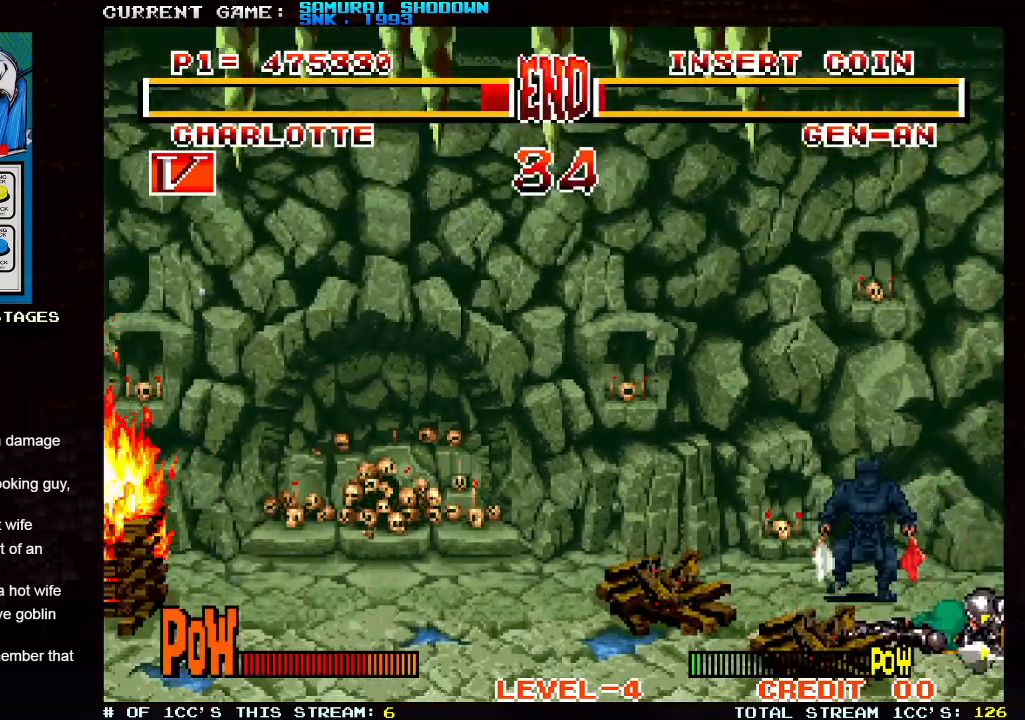
{"buttons": [], "left_stick": "left", "events": [[33, "SQUARE", "down"], [67, "left_stick", "right"], [150, "left_stick", "left"], [250, "left_stick", "right"], [267, "SQUARE", "up"], [283, "CROSS", "up"], [333, "TRIANGLE", "up"], [350, "CIRCLE", "up"], [350, "left_stick", "left"]]}
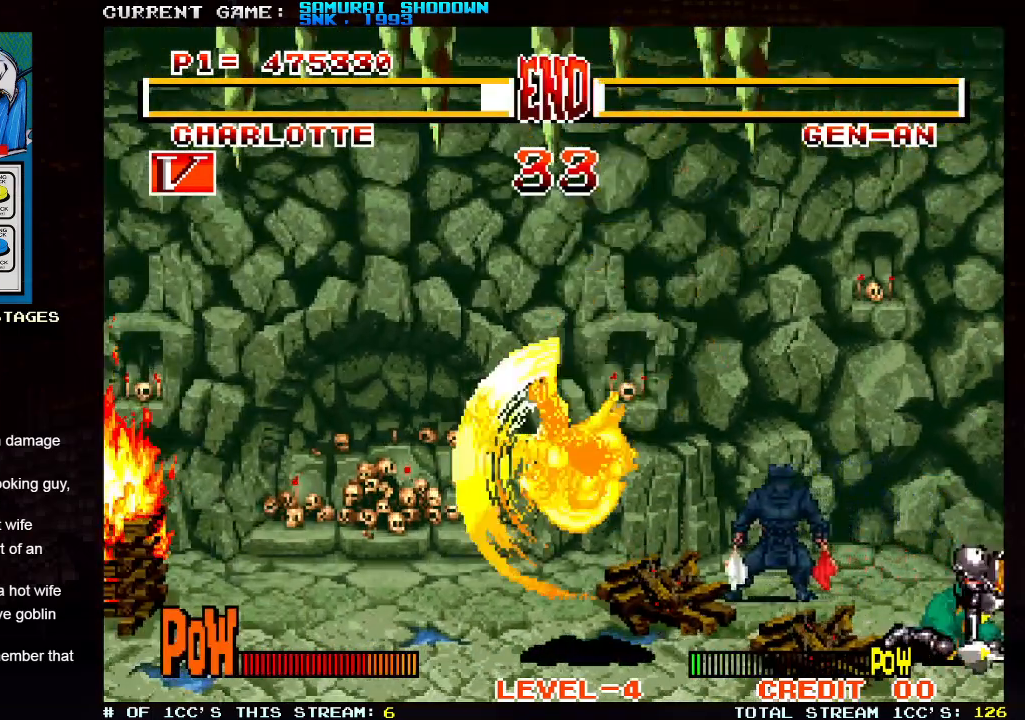
{"buttons": [], "left_stick": "up-left", "events": [[150, "left_stick", "up-left"]]}
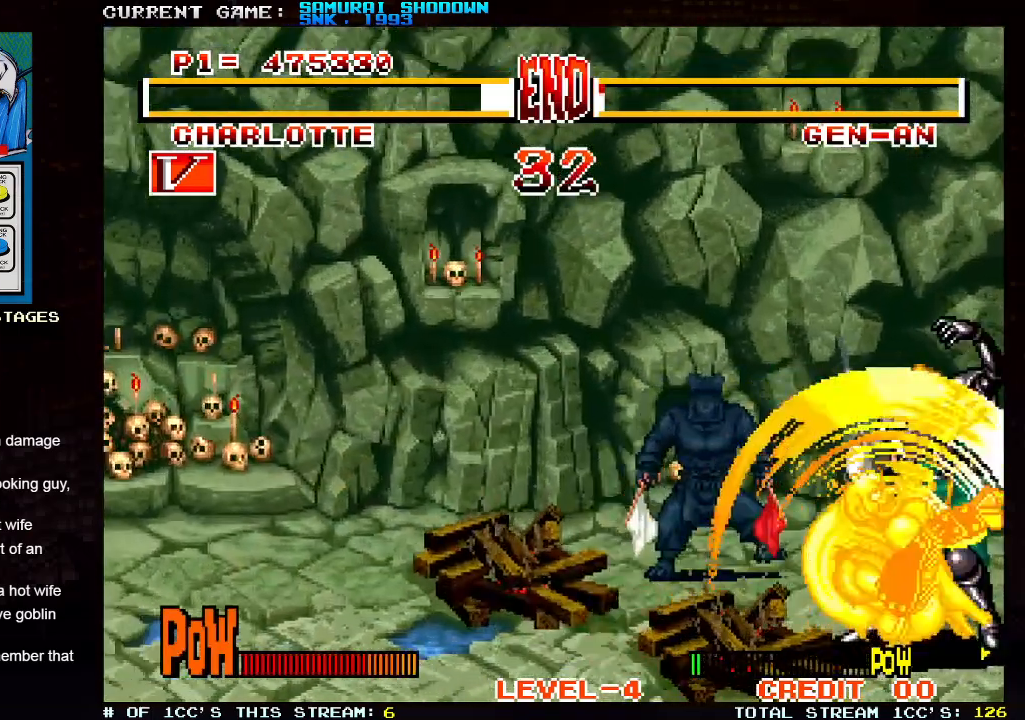
{"buttons": [], "left_stick": "right", "events": [[100, "left_stick", "right"]]}
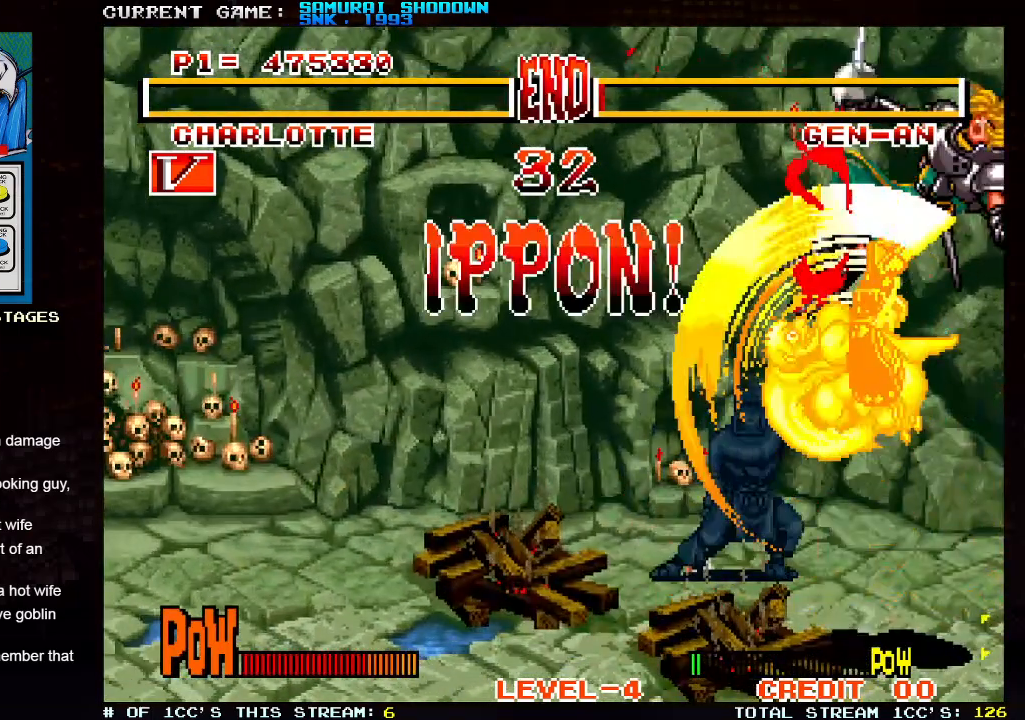
{"buttons": [], "left_stick": "right", "events": []}
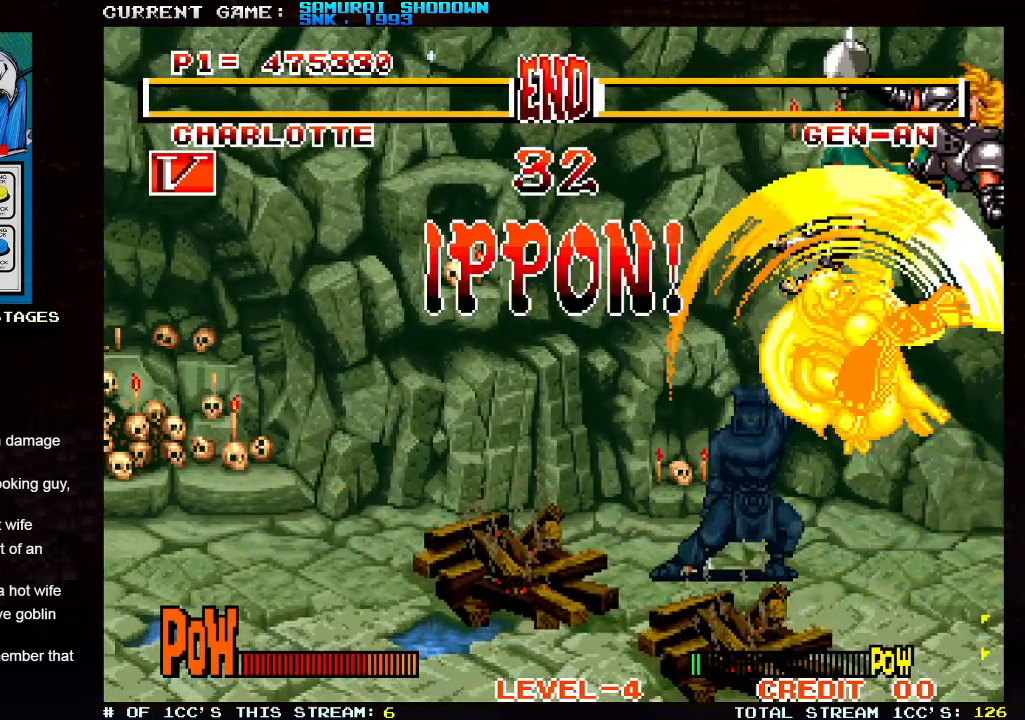
{"buttons": [], "left_stick": "right", "events": []}
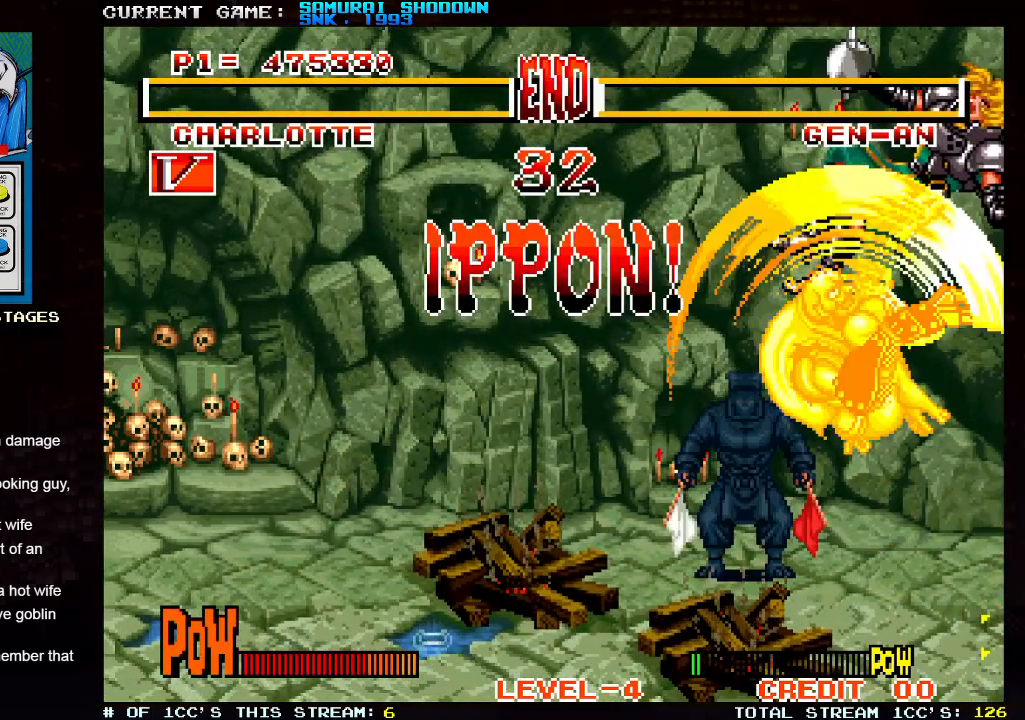
{"buttons": [], "left_stick": "right", "events": []}
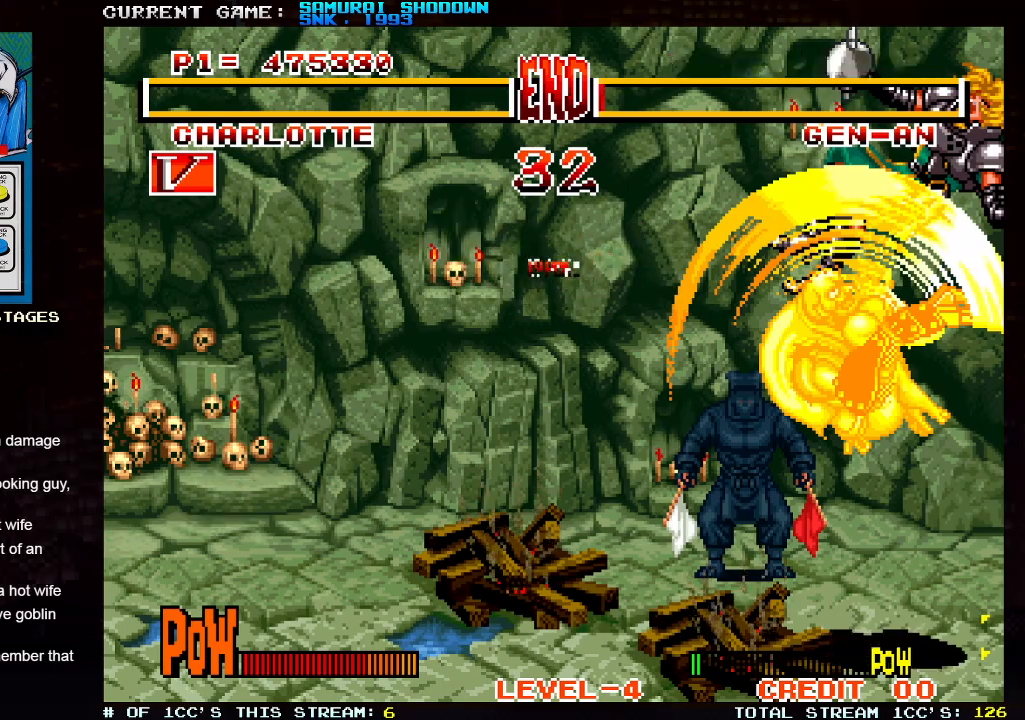
{"buttons": [], "left_stick": "right", "events": []}
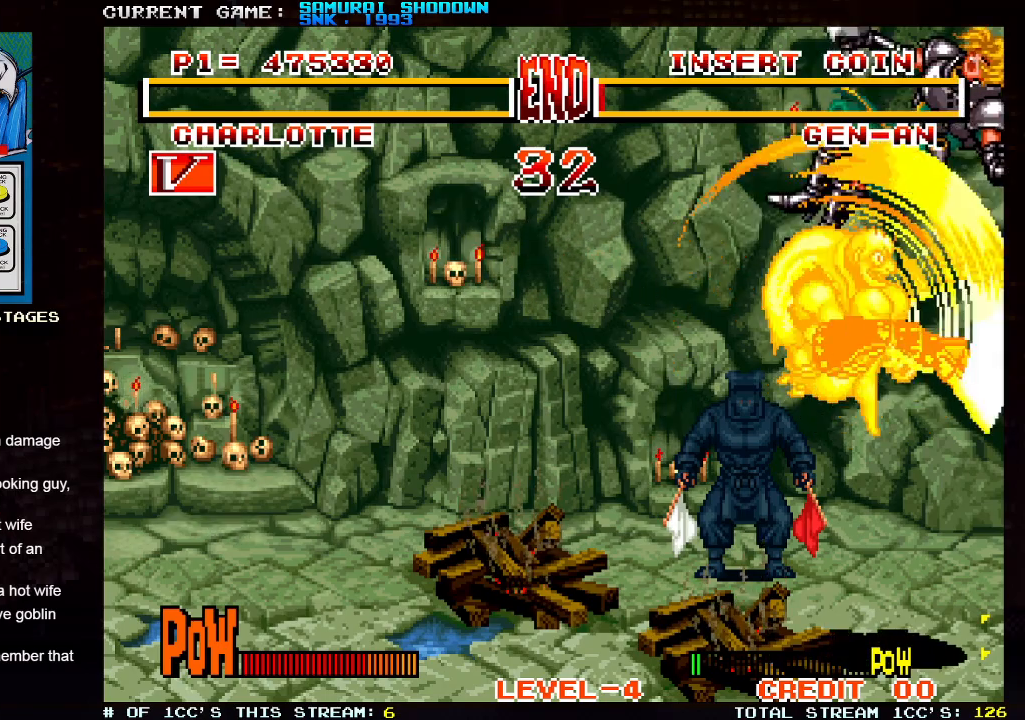
{"buttons": [], "left_stick": "right", "events": []}
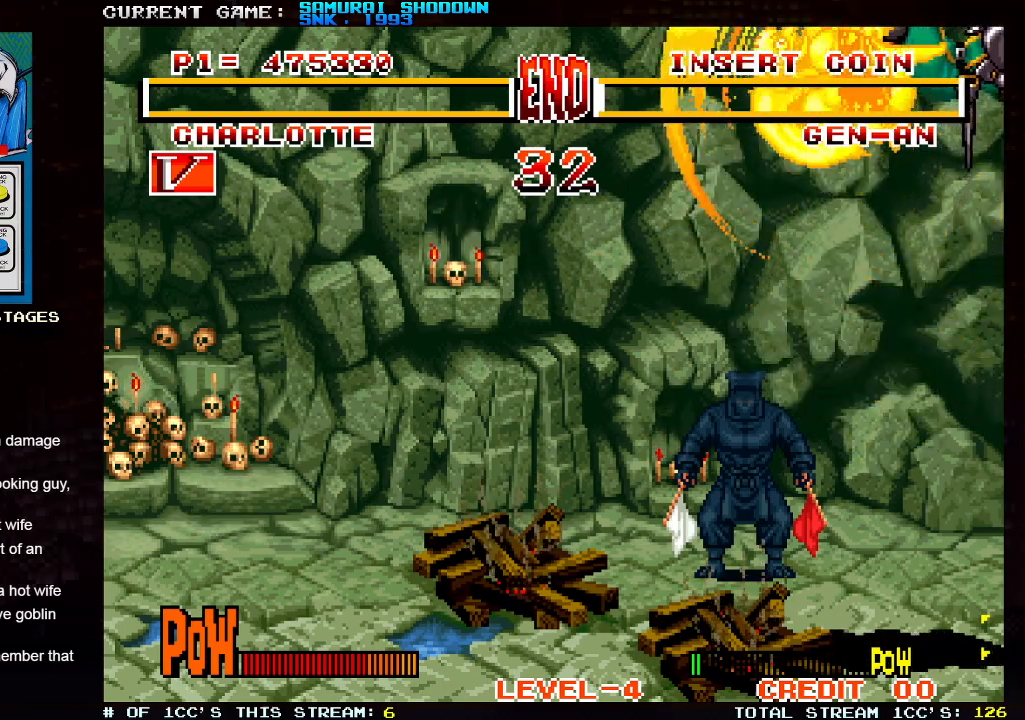
{"buttons": [], "left_stick": "right", "events": []}
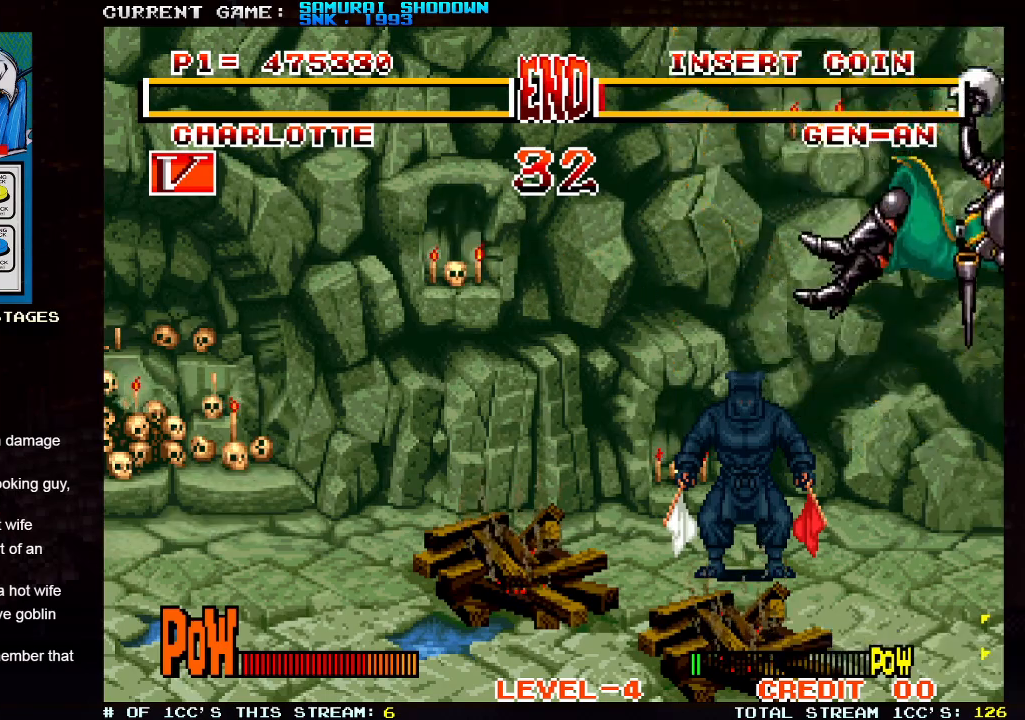
{"buttons": [], "left_stick": "right", "events": []}
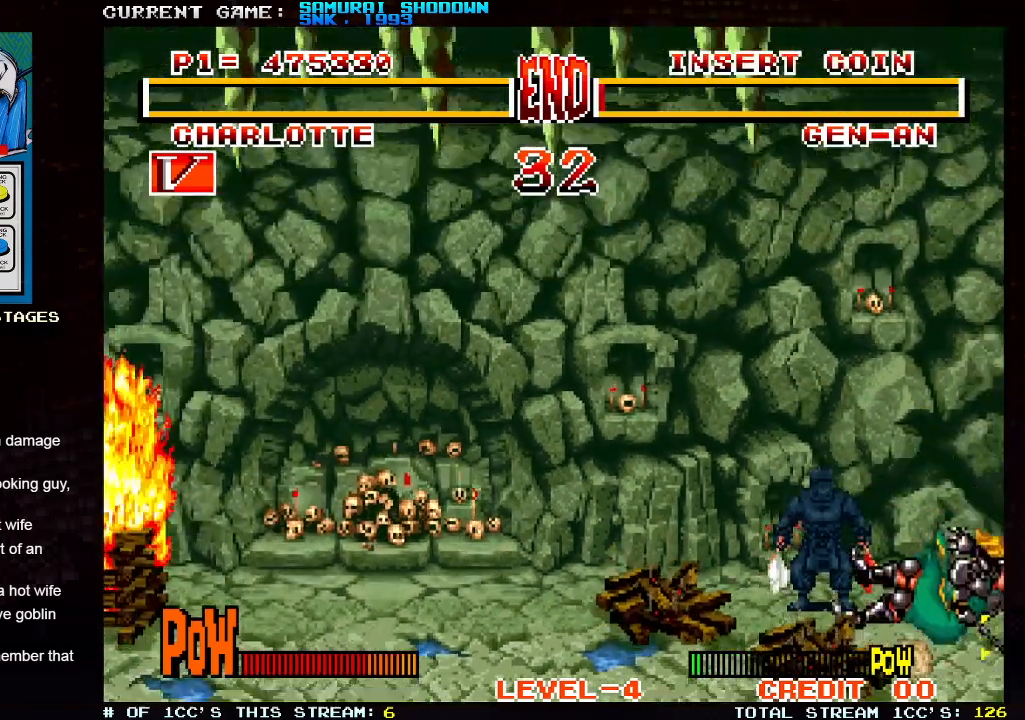
{"buttons": [], "left_stick": "right", "events": [[133, "TRIANGLE", "down"], [167, "SQUARE", "down"], [433, "SQUARE", "up"], [483, "TRIANGLE", "up"]]}
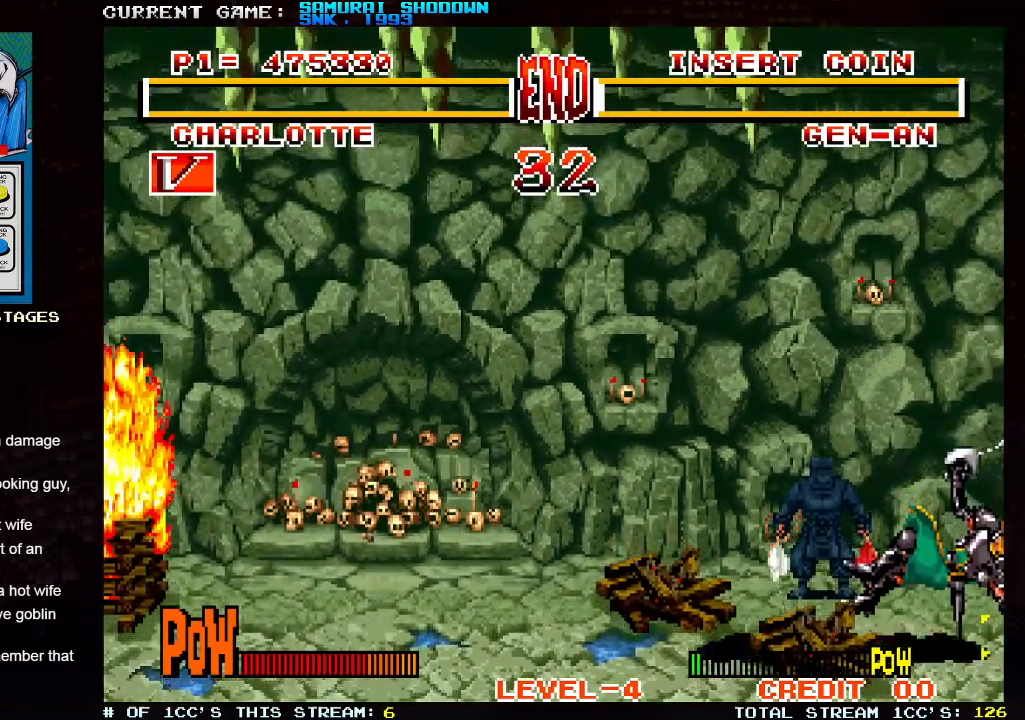
{"buttons": [], "left_stick": "center", "events": [[67, "left_stick", "center"]]}
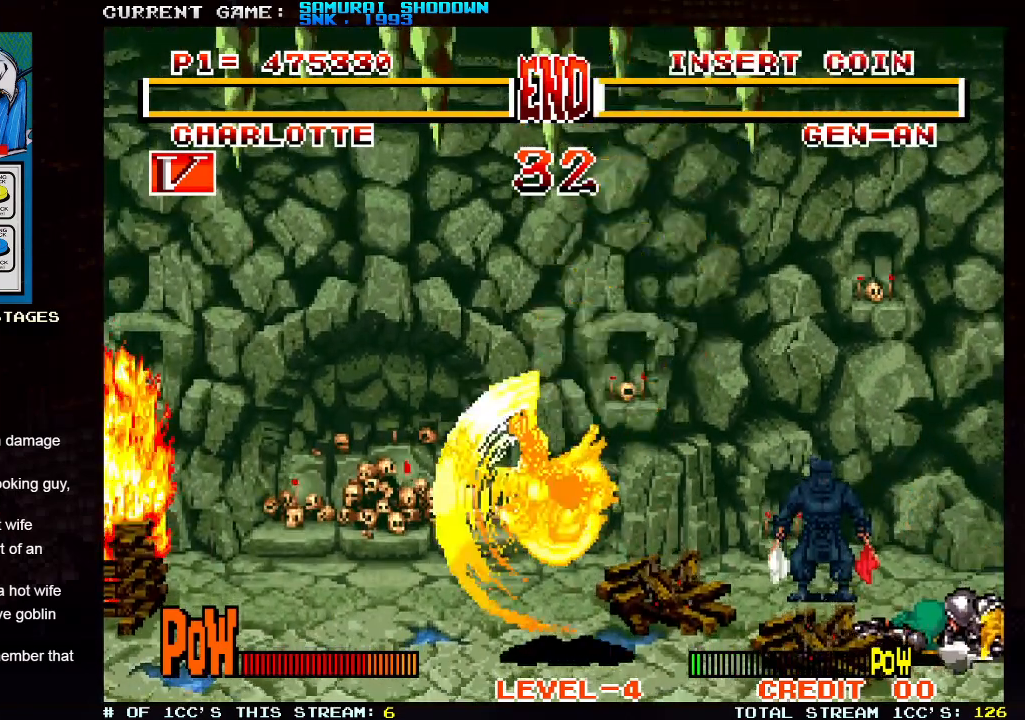
{"buttons": [], "left_stick": "center", "events": []}
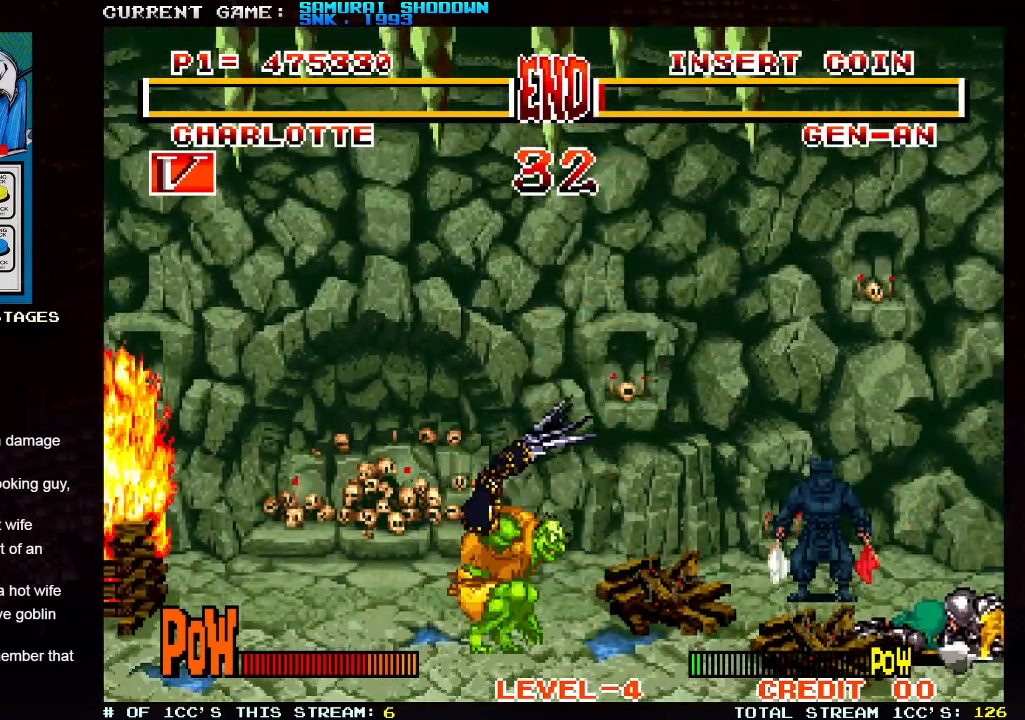
{"buttons": [], "left_stick": "center", "events": []}
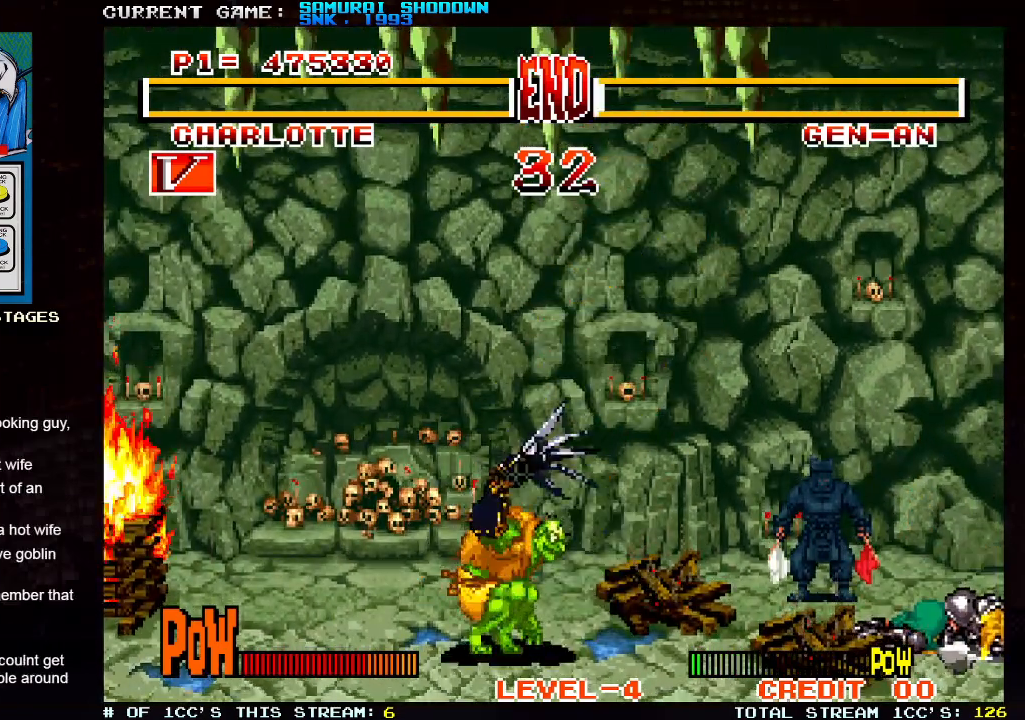
{"buttons": [], "left_stick": "right", "events": [[433, "left_stick", "right"]]}